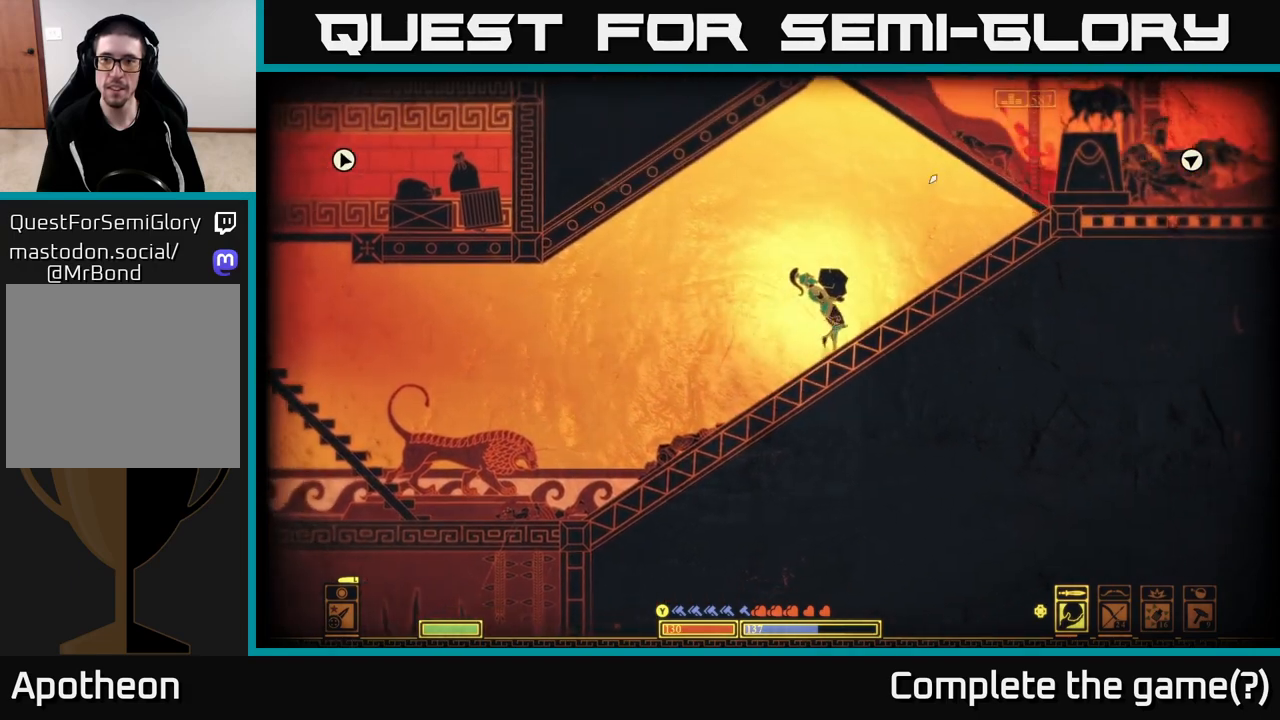
Gameplay with a controller (Xbox layout); each line is a JSON object with the inputs held at the frame after it. "events" lists button and stick changes between this image and that frame as [ms after this image, input, new state], when the widget could be followed in between.
{"buttons": [], "left_stick": "right", "right_stick": "up-right", "events": [[233, "R2", "down"], [367, "R2", "up"]]}
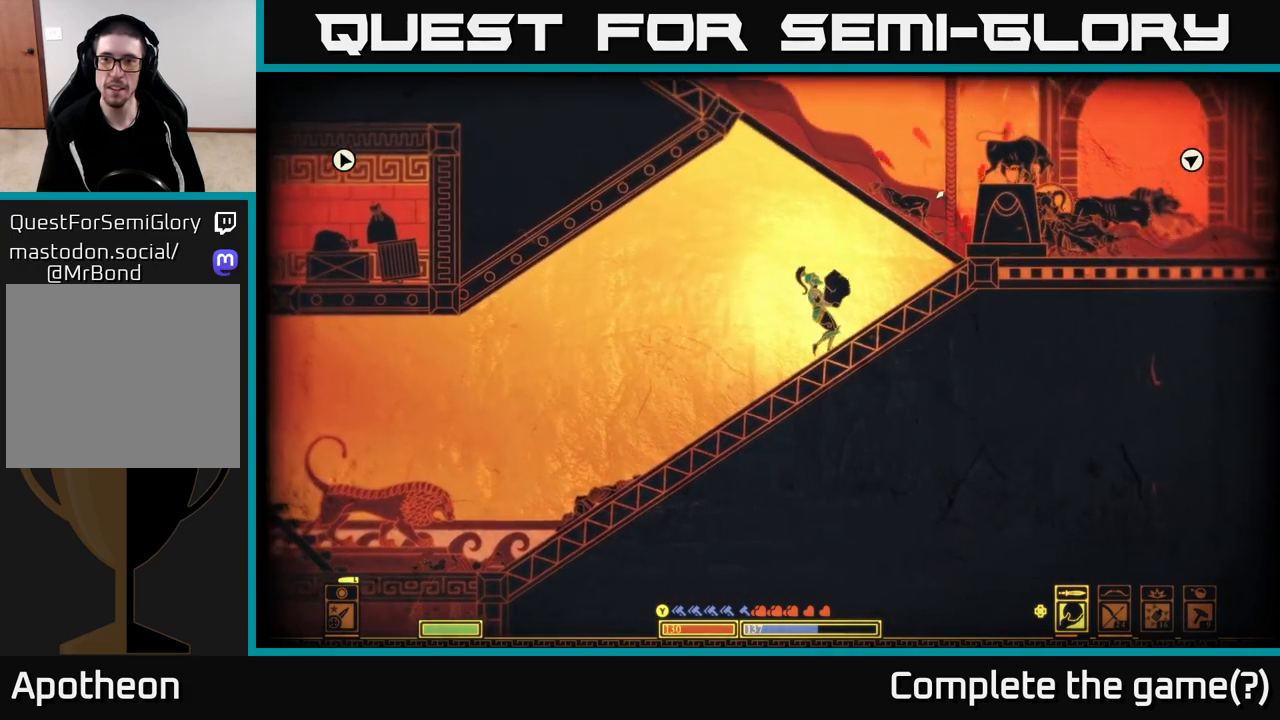
{"buttons": [], "left_stick": "right", "right_stick": "up-right", "events": []}
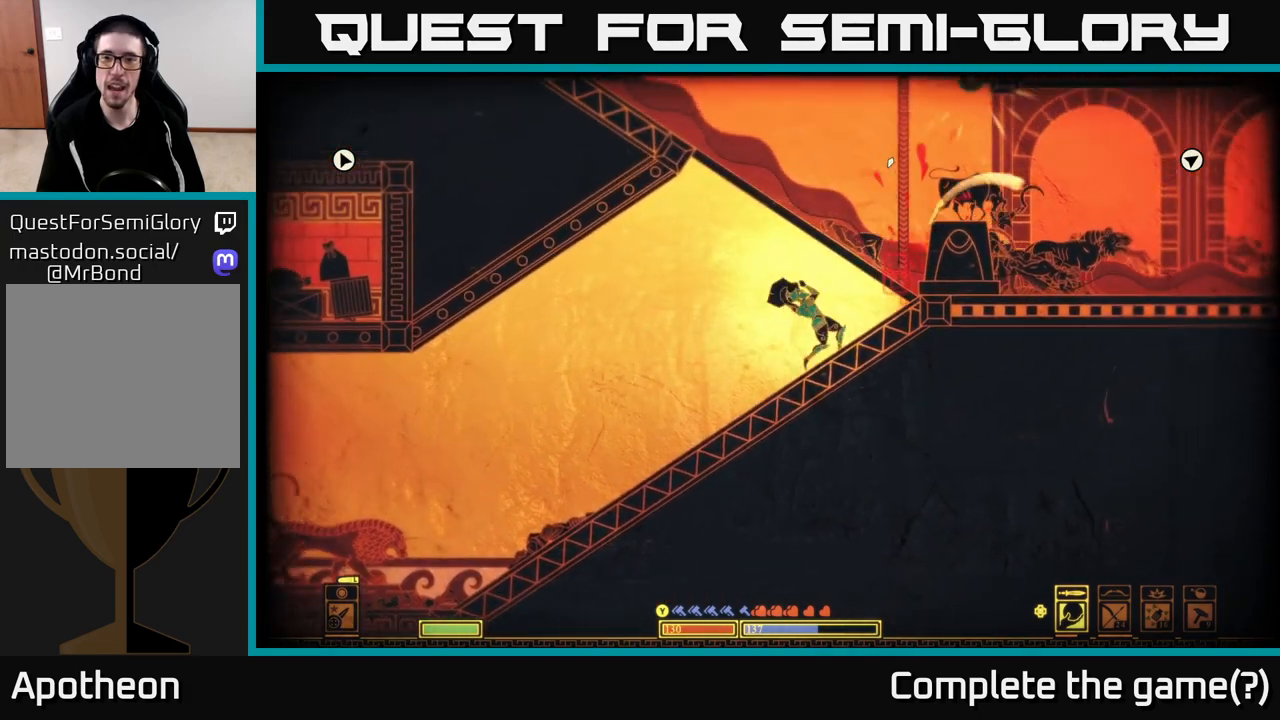
{"buttons": [], "left_stick": "center", "right_stick": "up-right", "events": [[350, "left_stick", "center"]]}
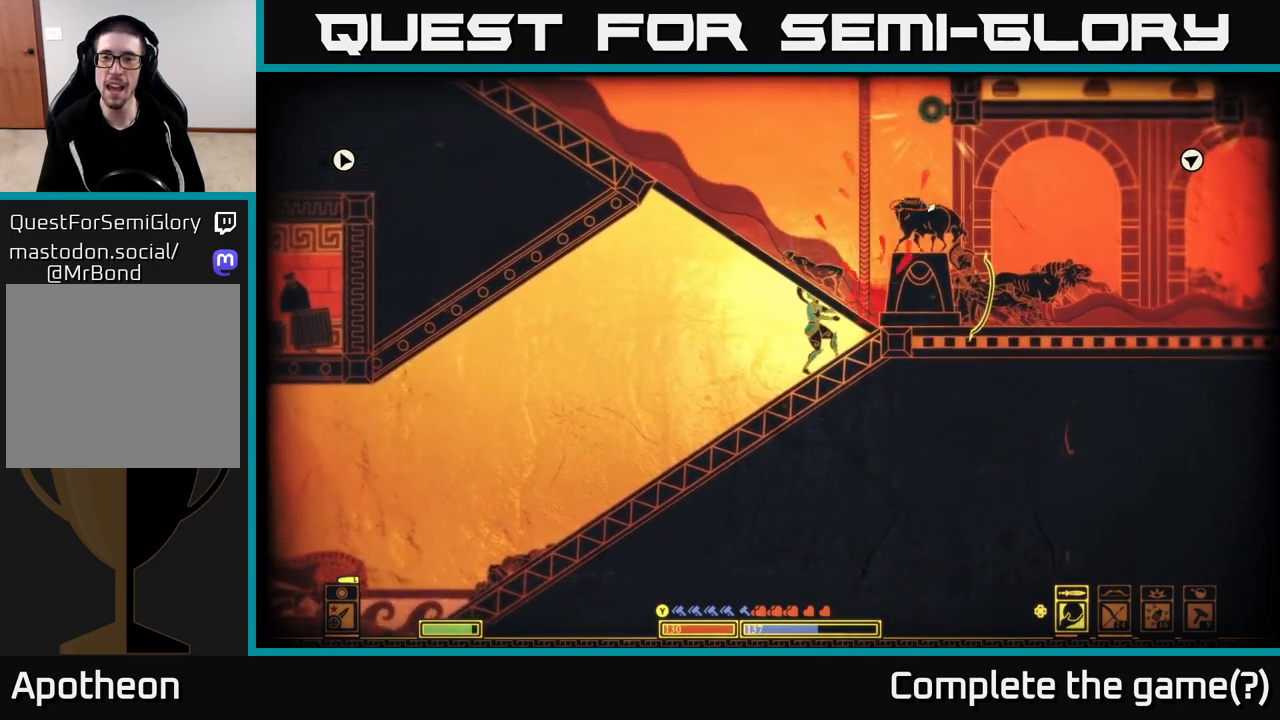
{"buttons": [], "left_stick": "left", "right_stick": "up-right", "events": [[117, "left_stick", "left"]]}
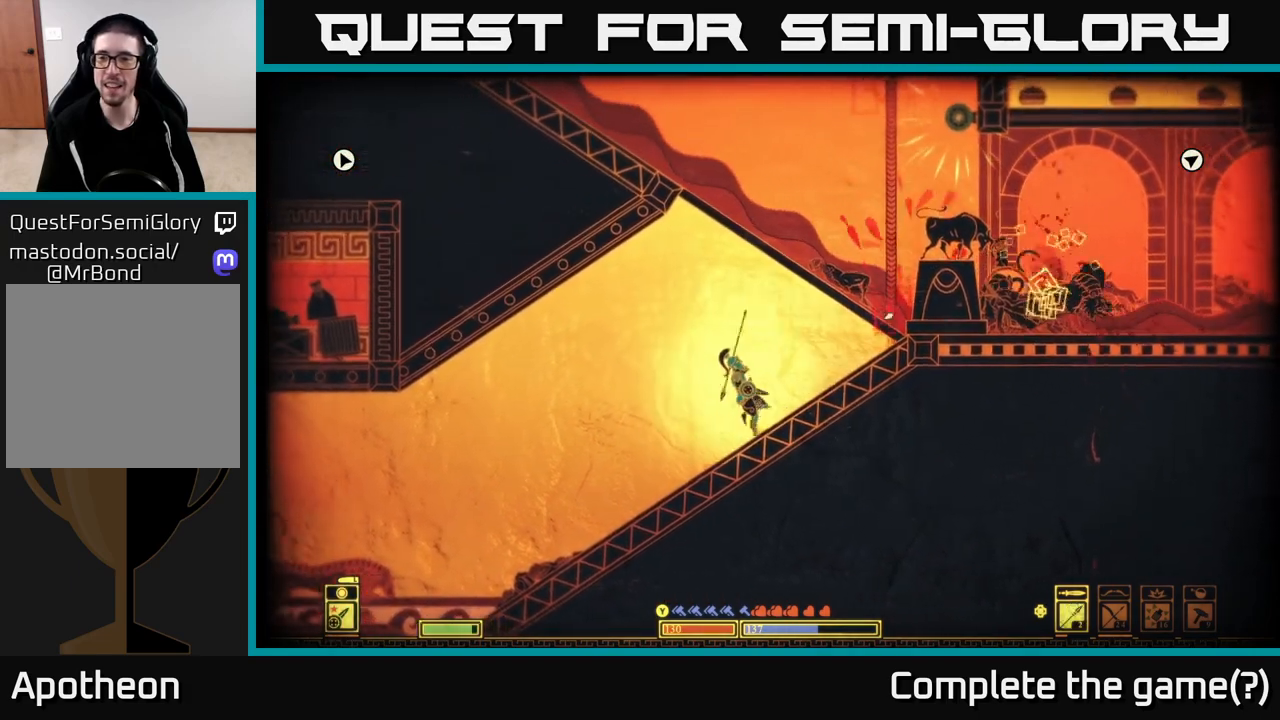
{"buttons": [], "left_stick": "right", "right_stick": "up-right", "events": [[67, "left_stick", "center"], [467, "left_stick", "right"]]}
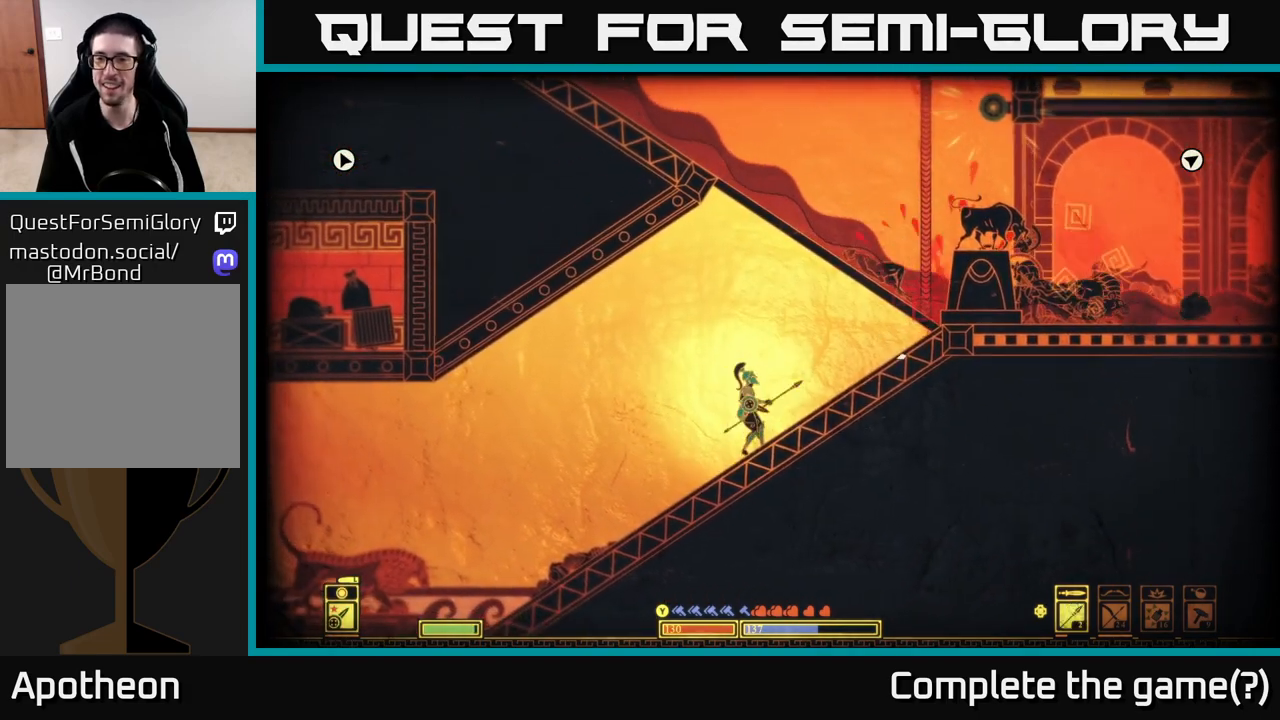
{"buttons": [], "left_stick": "right", "right_stick": "up-right", "events": [[183, "left_stick", "center"], [383, "left_stick", "right"]]}
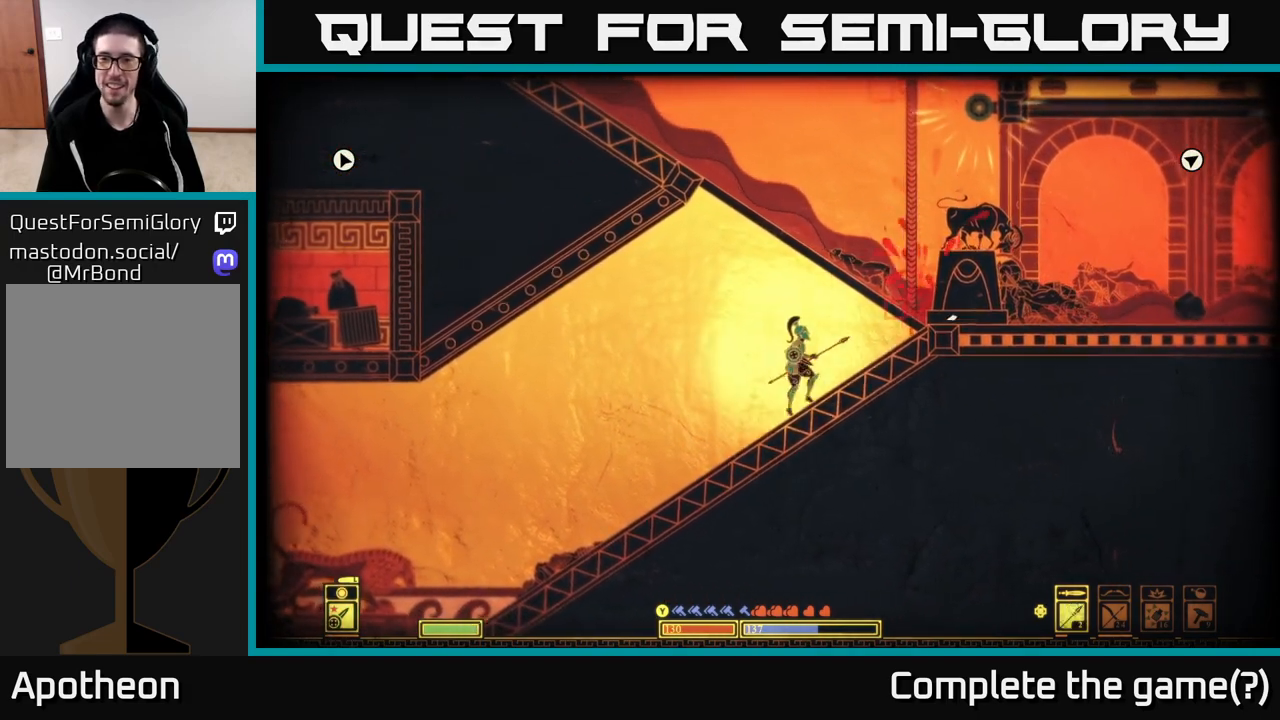
{"buttons": [], "left_stick": "right", "right_stick": "right", "events": [[183, "R2", "down"], [283, "right_stick", "right"], [300, "R2", "up"]]}
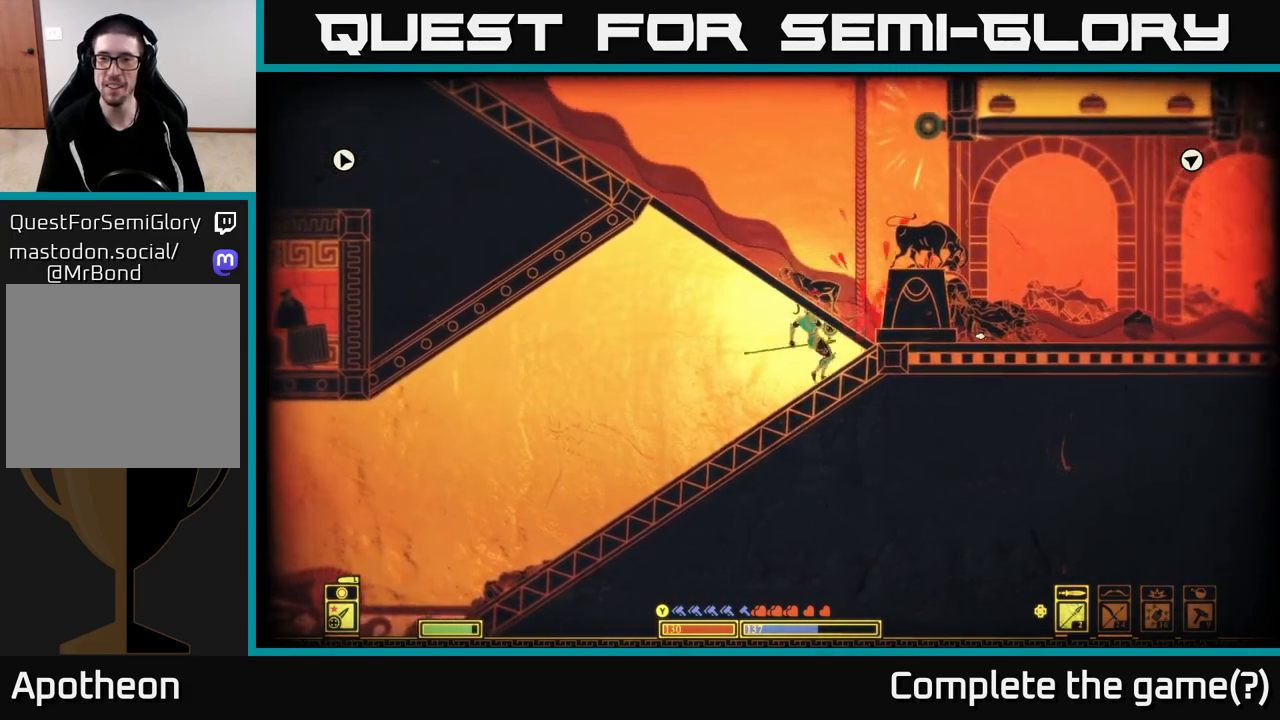
{"buttons": [], "left_stick": "center", "right_stick": "right", "events": [[233, "left_stick", "left"], [483, "left_stick", "center"]]}
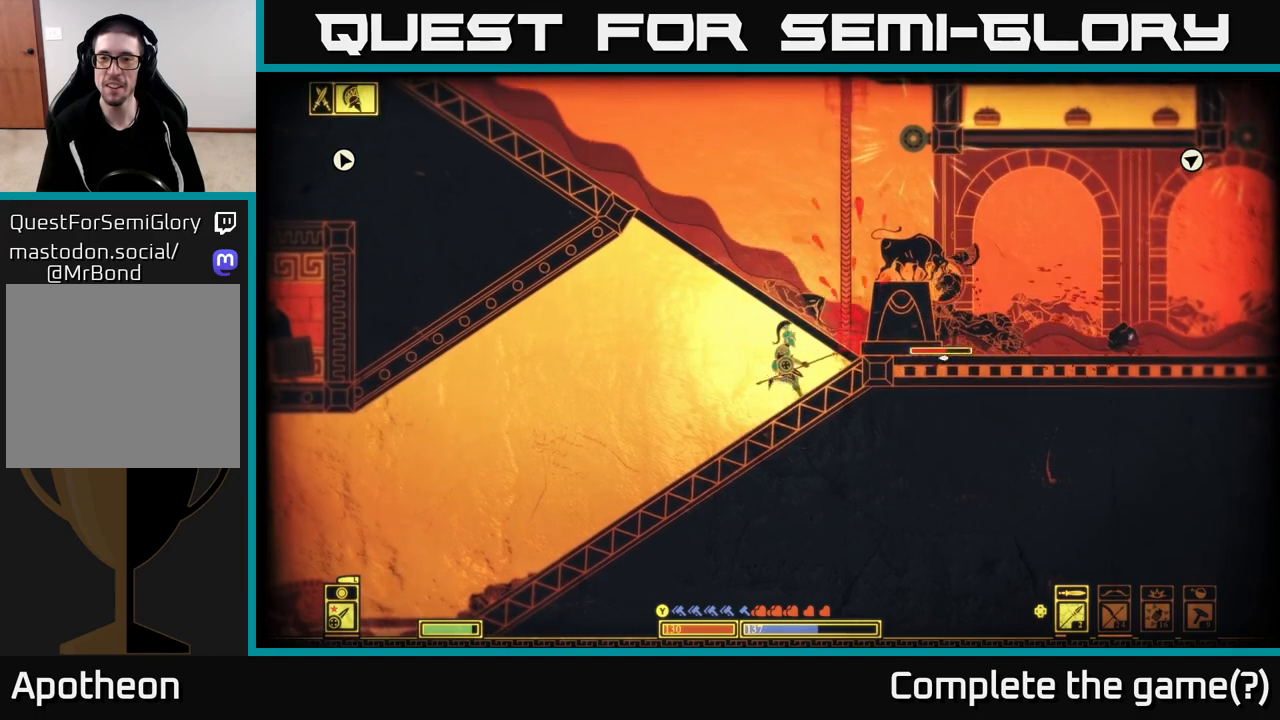
{"buttons": [], "left_stick": "center", "right_stick": "up-right", "events": [[200, "R2", "down"], [250, "left_stick", "right"], [333, "R2", "up"], [383, "right_stick", "up-right"], [450, "left_stick", "center"]]}
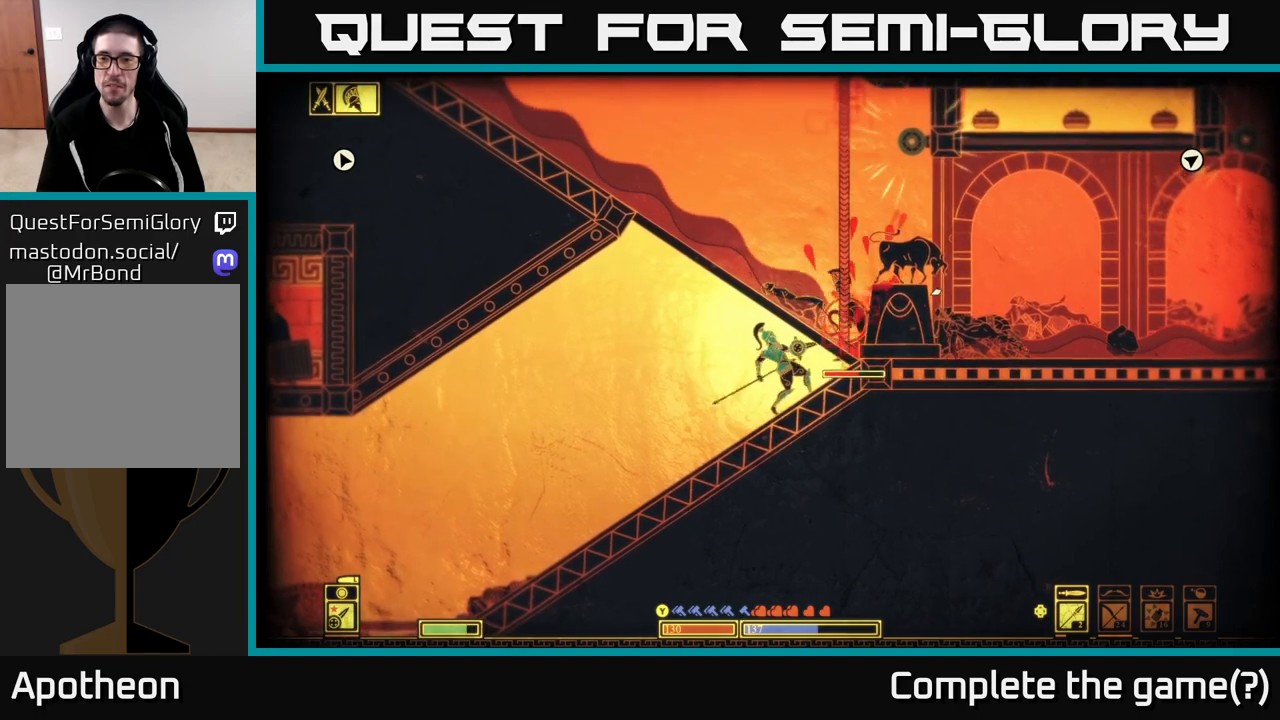
{"buttons": [], "left_stick": "left", "right_stick": "up-right", "events": [[33, "left_stick", "left"]]}
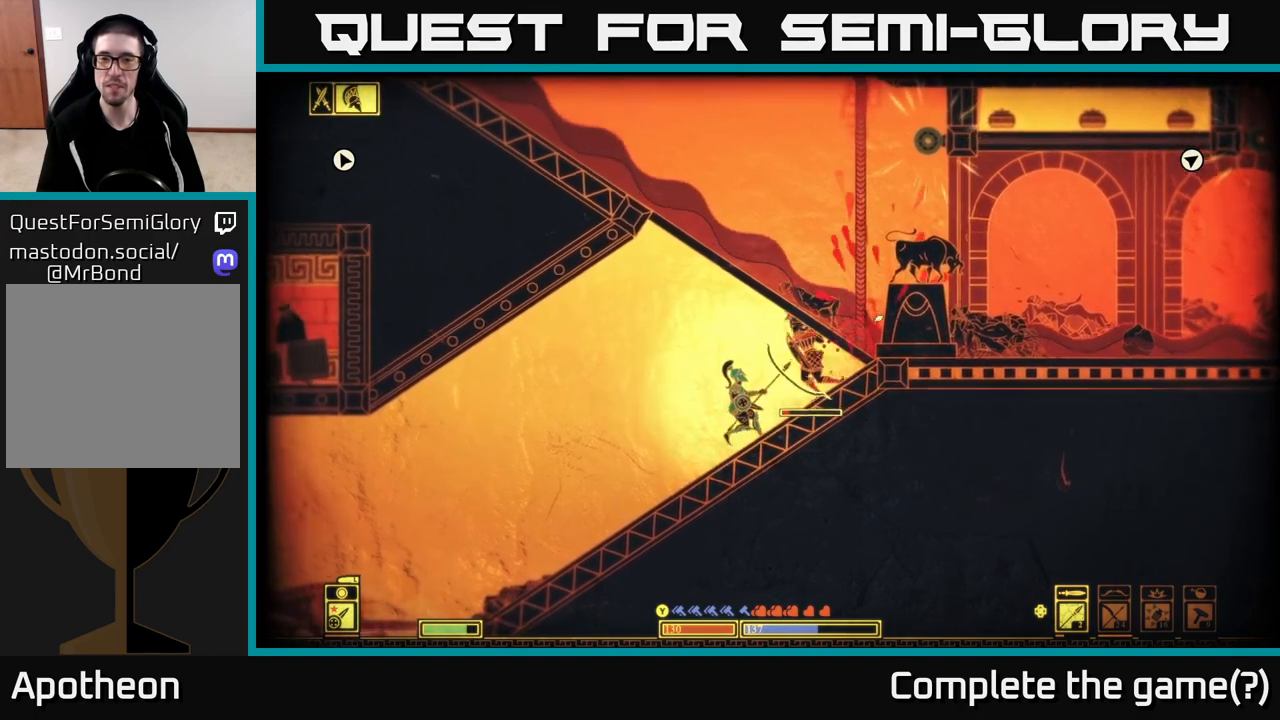
{"buttons": [], "left_stick": "left", "right_stick": "up-right", "events": [[100, "R2", "down"], [217, "R2", "up"], [217, "left_stick", "right"], [350, "left_stick", "left"]]}
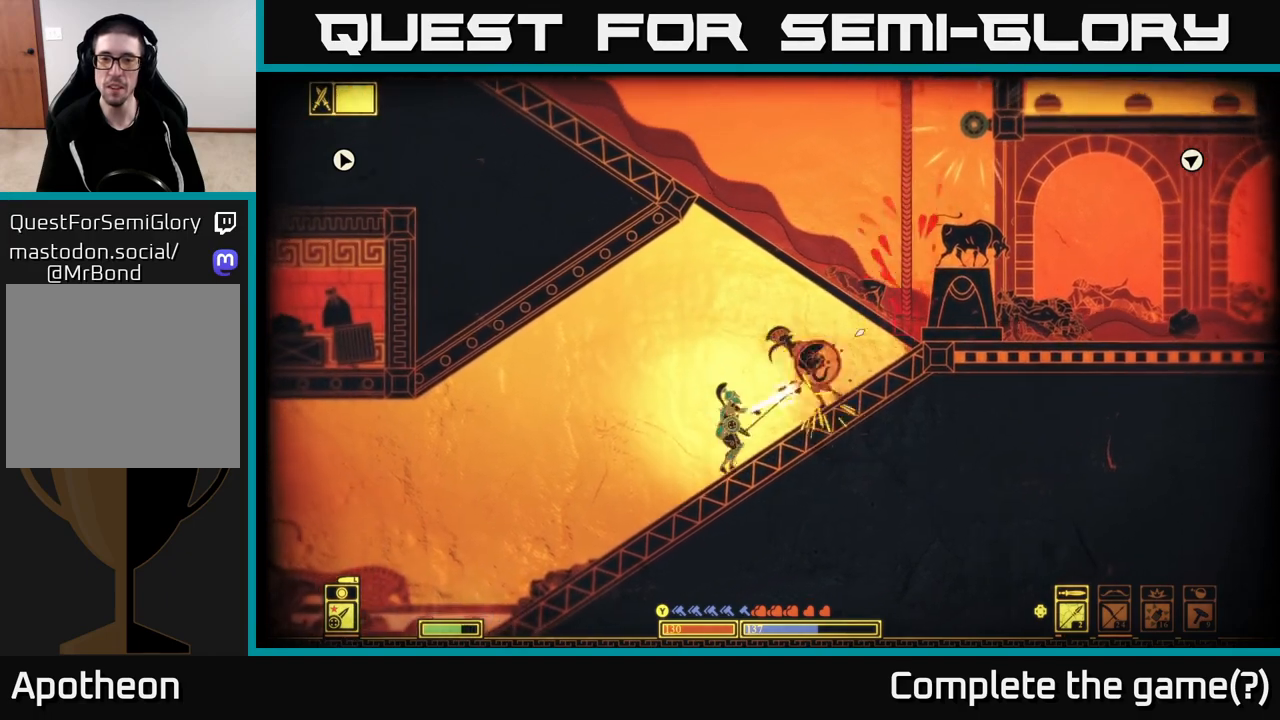
{"buttons": [], "left_stick": "right", "right_stick": "center", "events": [[133, "left_stick", "center"], [233, "left_stick", "right"], [450, "right_stick", "center"]]}
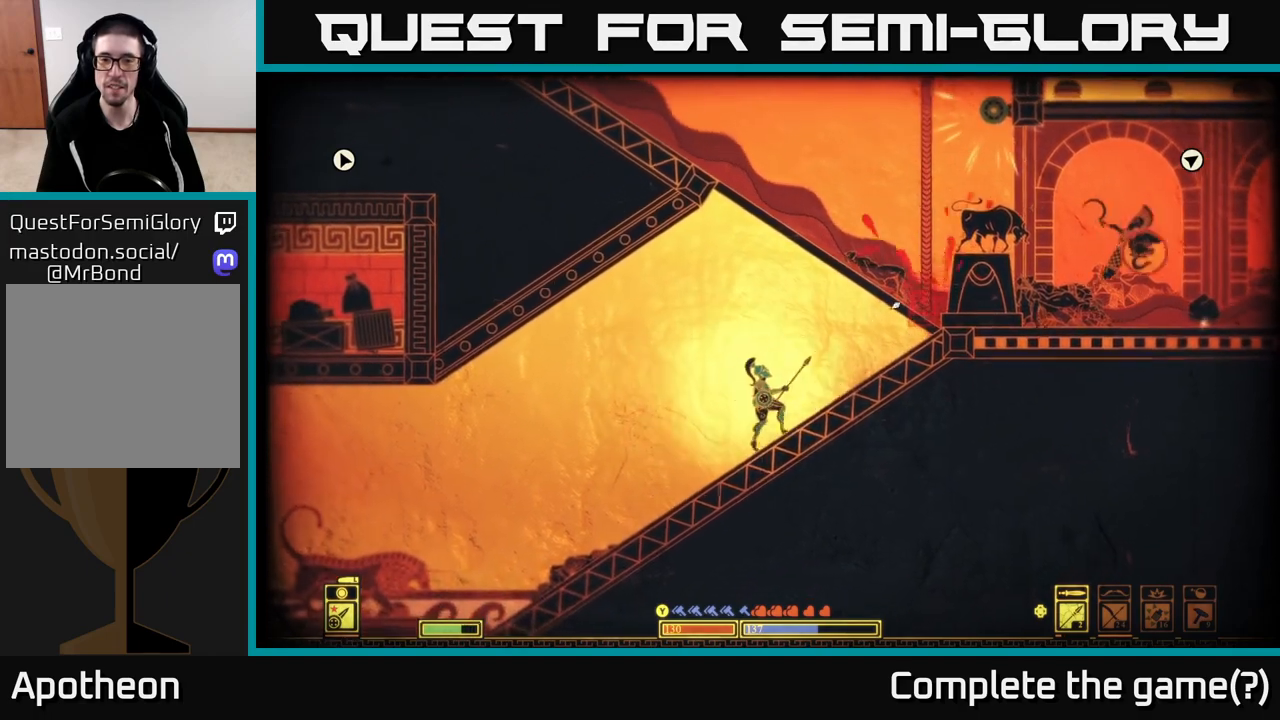
{"buttons": [], "left_stick": "right", "right_stick": "center", "events": [[200, "A", "down"], [467, "A", "up"]]}
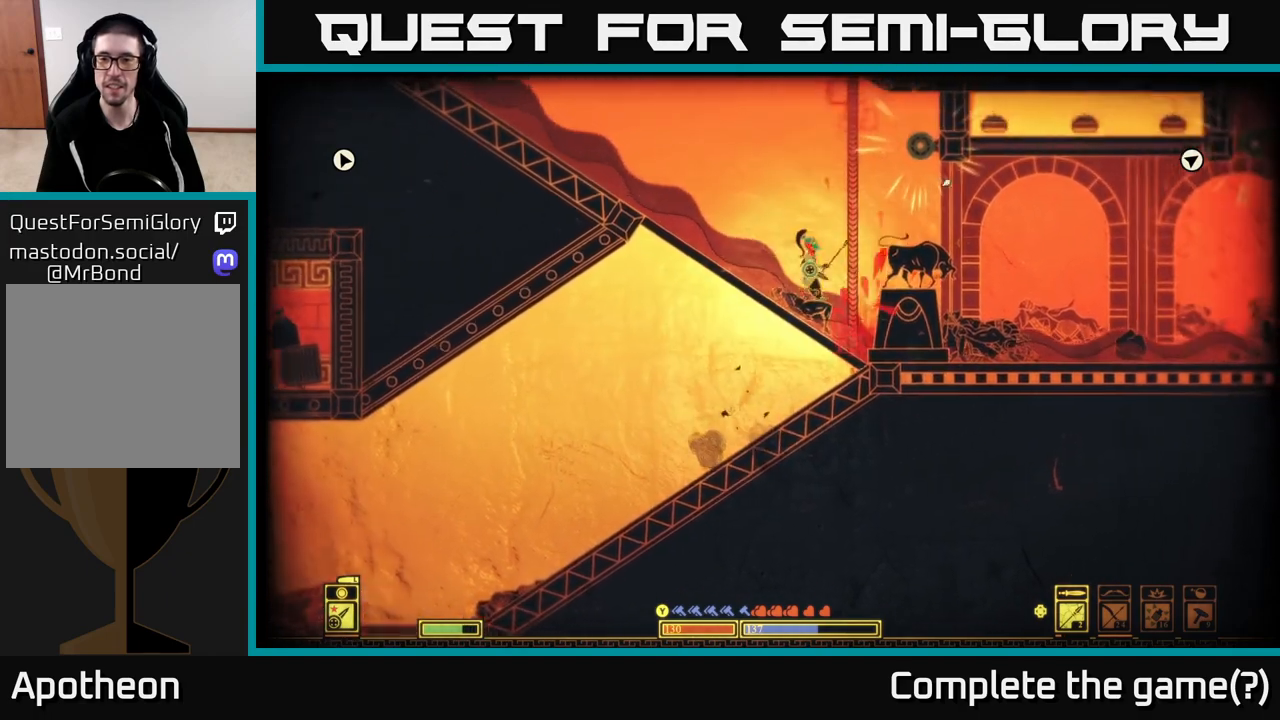
{"buttons": [], "left_stick": "right", "right_stick": "right", "events": [[217, "right_stick", "right"]]}
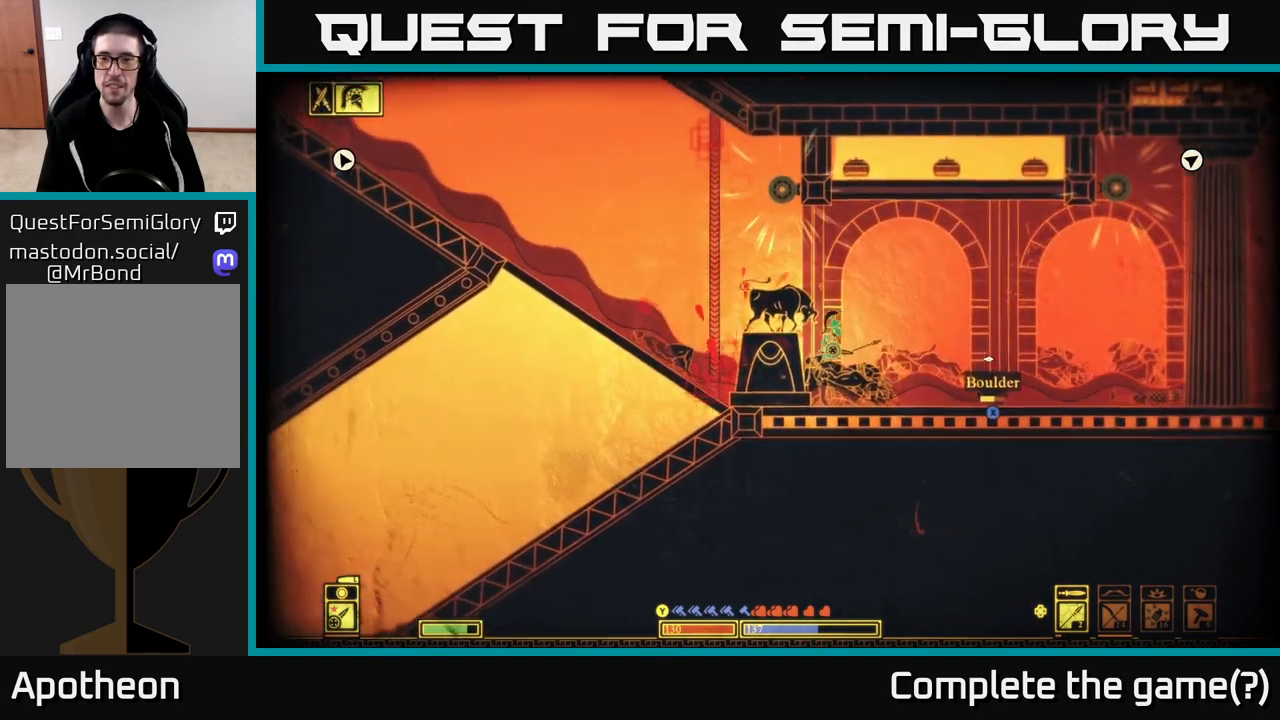
{"buttons": ["X"], "left_stick": "center", "right_stick": "center", "events": [[250, "right_stick", "center"], [333, "left_stick", "center"], [467, "X", "down"]]}
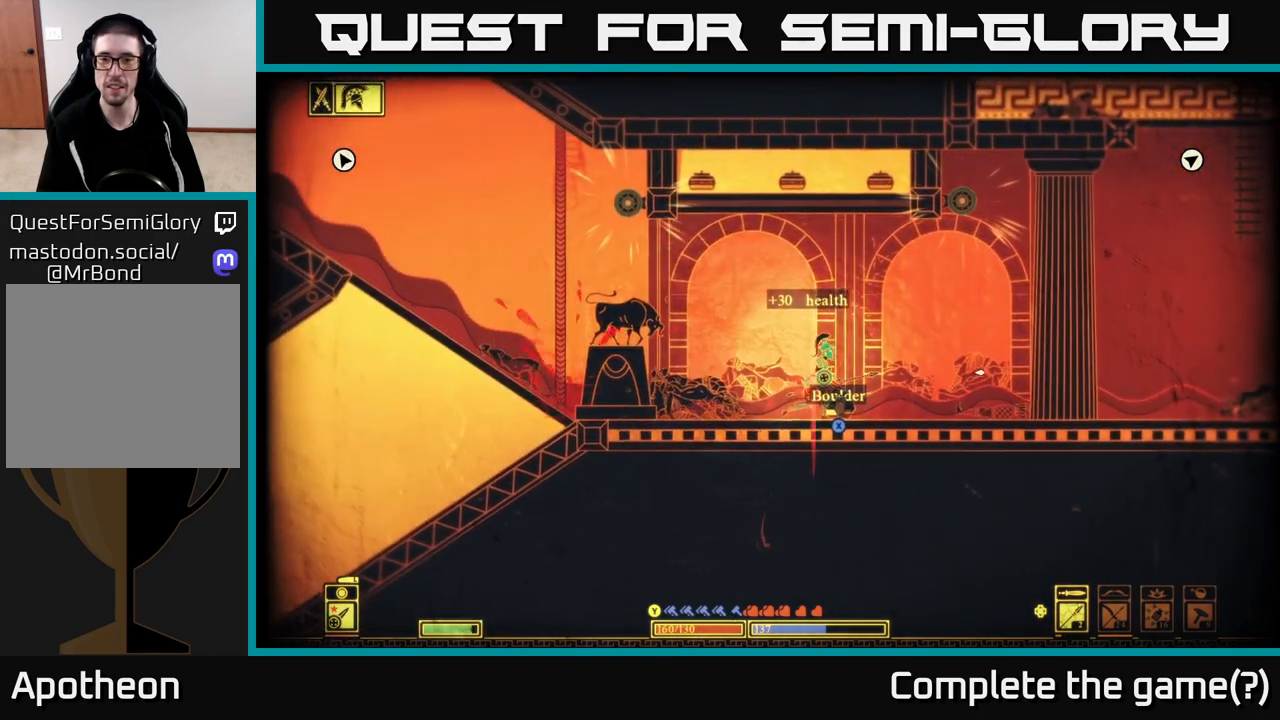
{"buttons": ["X"], "left_stick": "center", "right_stick": "center", "events": []}
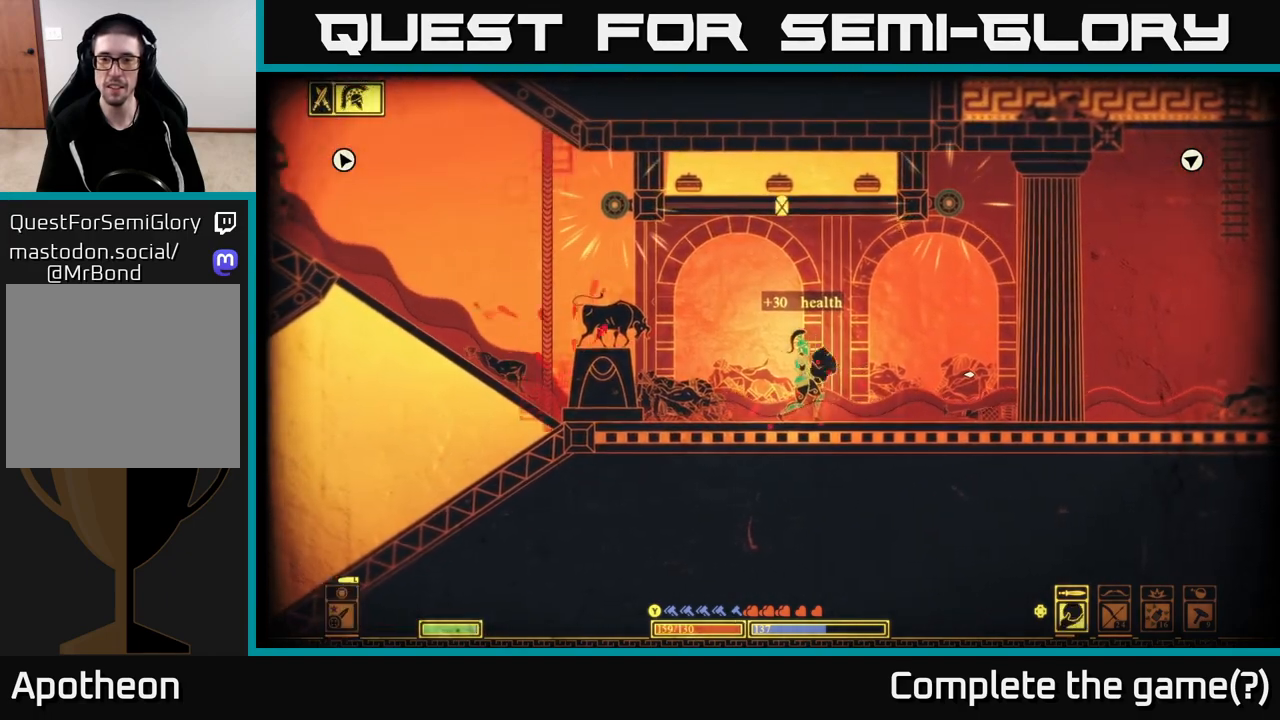
{"buttons": [], "left_stick": "center", "right_stick": "center", "events": [[100, "X", "up"], [133, "SELECT", "down"], [317, "SELECT", "up"]]}
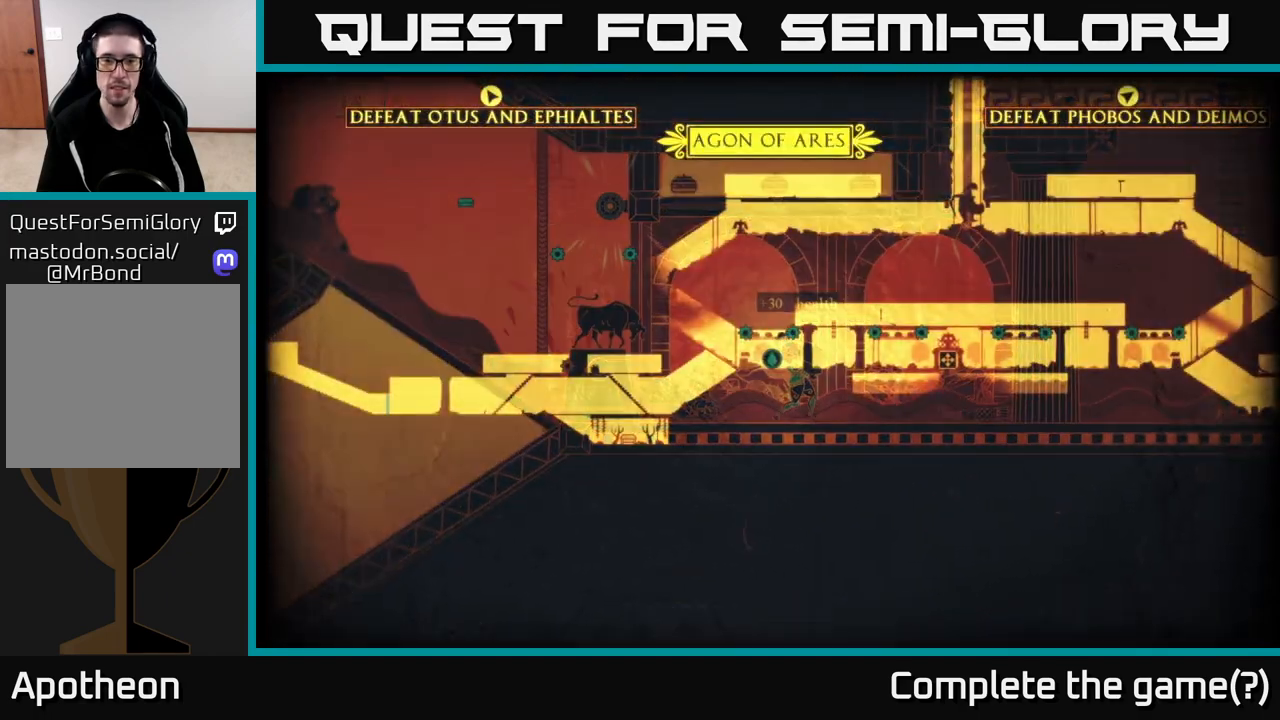
{"buttons": [], "left_stick": "center", "right_stick": "center", "events": [[350, "SELECT", "down"], [483, "SELECT", "up"]]}
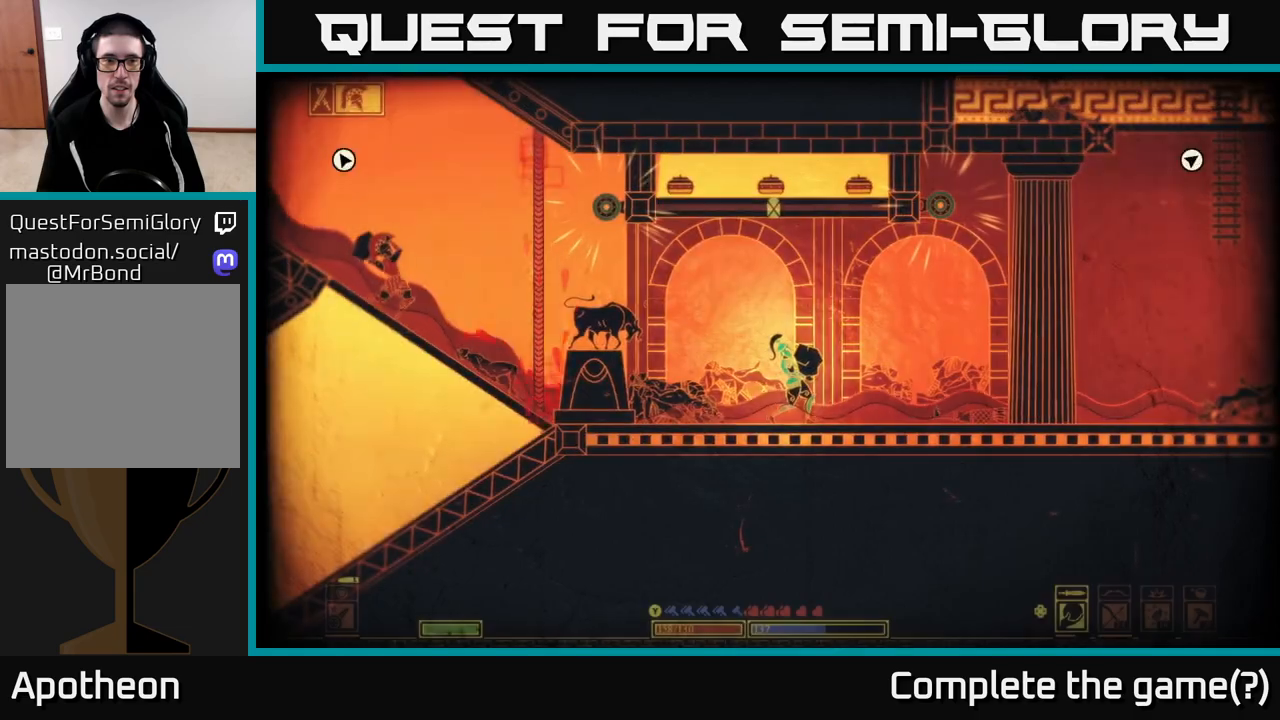
{"buttons": [], "left_stick": "right", "right_stick": "up-left", "events": [[117, "right_stick", "left"], [217, "left_stick", "left"], [233, "R2", "down"], [300, "right_stick", "up-left"], [367, "R2", "up"], [383, "left_stick", "center"], [483, "left_stick", "right"]]}
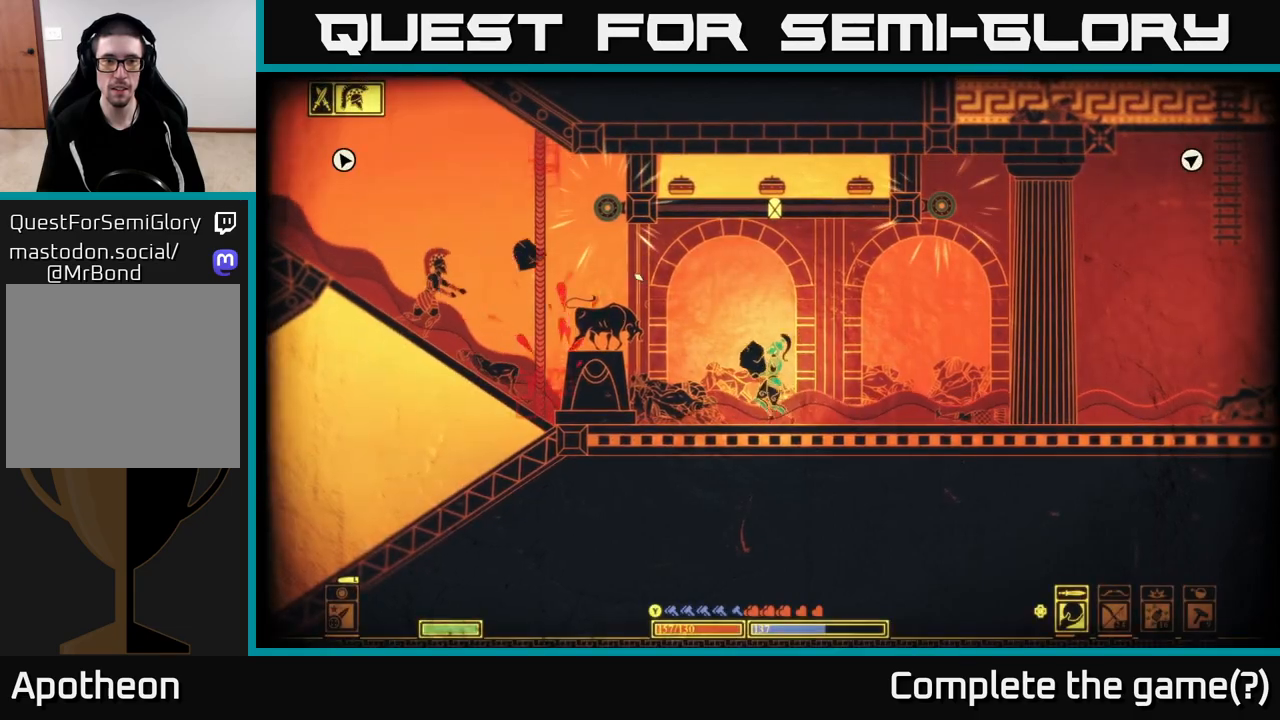
{"buttons": [], "left_stick": "right", "right_stick": "up-left", "events": []}
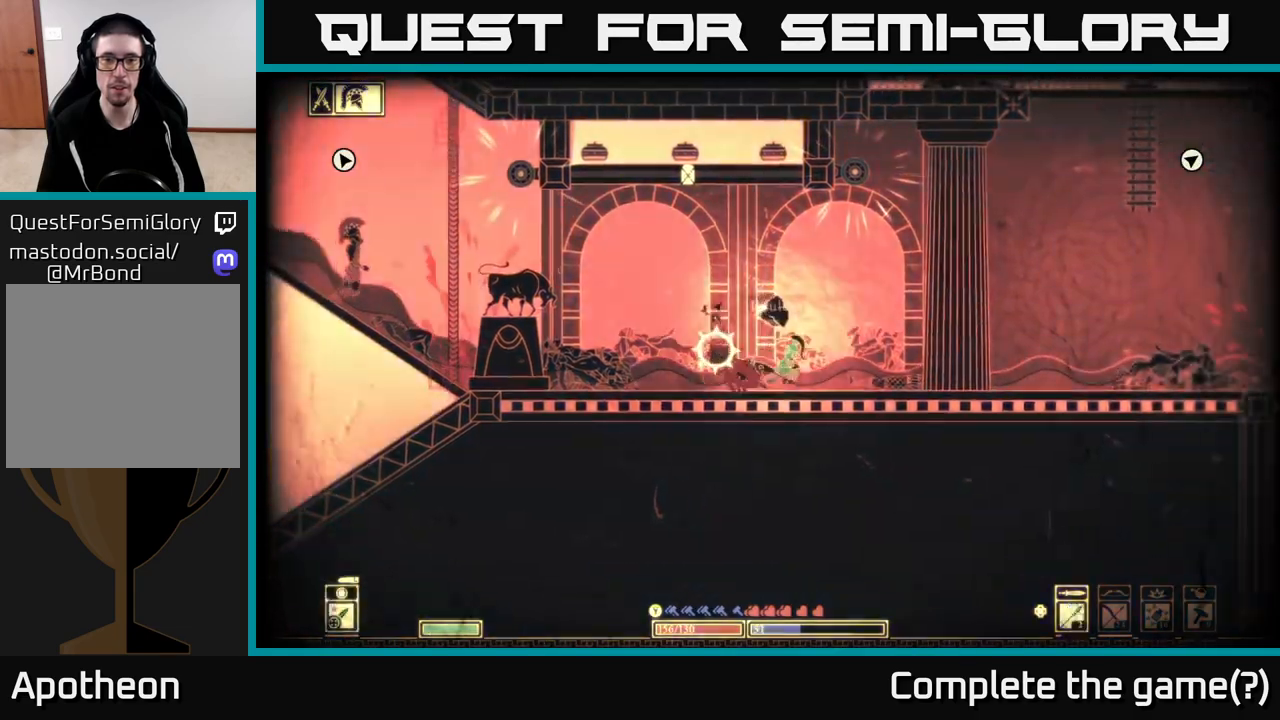
{"buttons": [], "left_stick": "left", "right_stick": "up-left", "events": [[50, "left_stick", "left"], [250, "left_stick", "center"], [500, "left_stick", "left"]]}
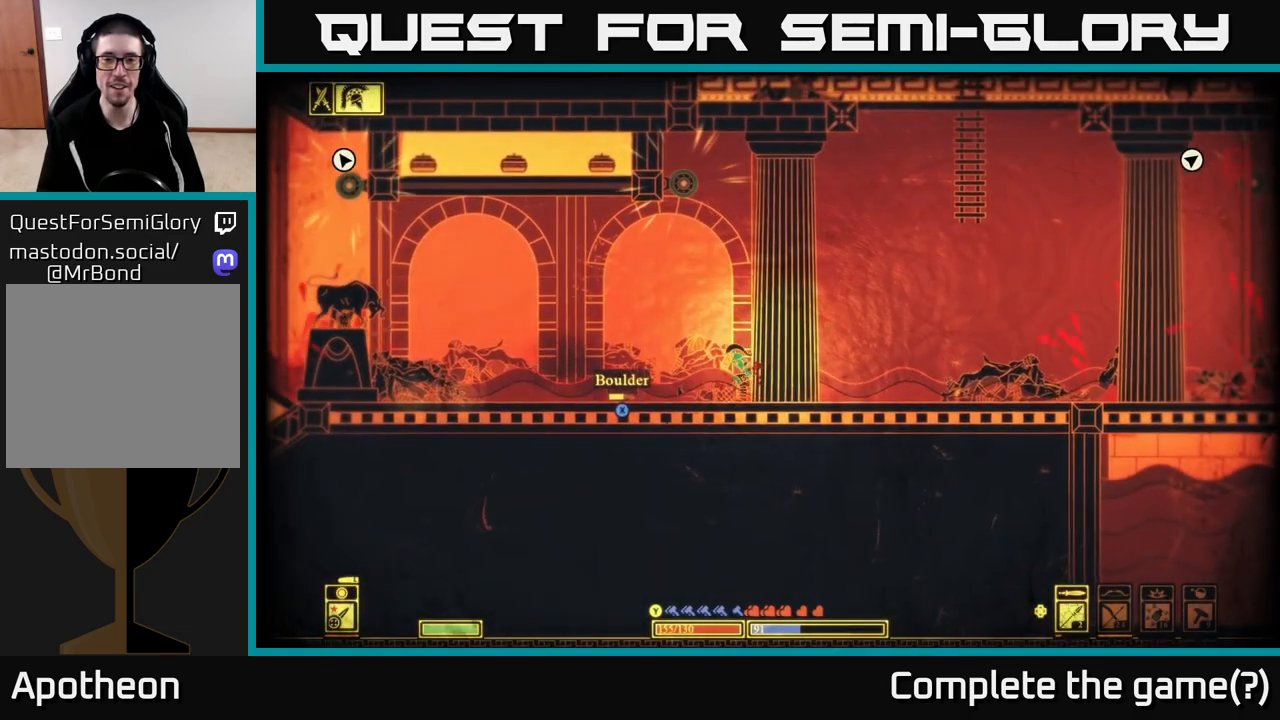
{"buttons": ["X"], "left_stick": "left", "right_stick": "center", "events": [[150, "left_stick", "up-left"], [150, "right_stick", "center"], [333, "left_stick", "left"], [367, "X", "down"]]}
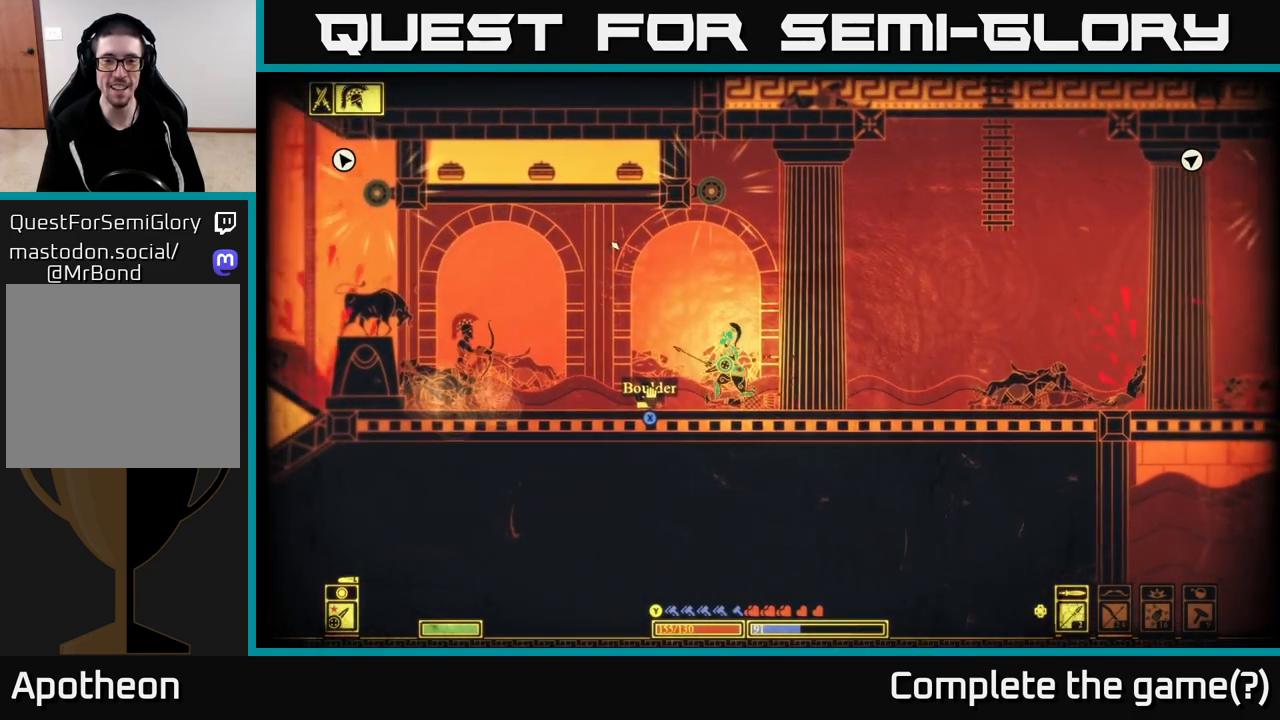
{"buttons": ["X"], "left_stick": "right", "right_stick": "center", "events": [[17, "left_stick", "center"], [233, "left_stick", "right"]]}
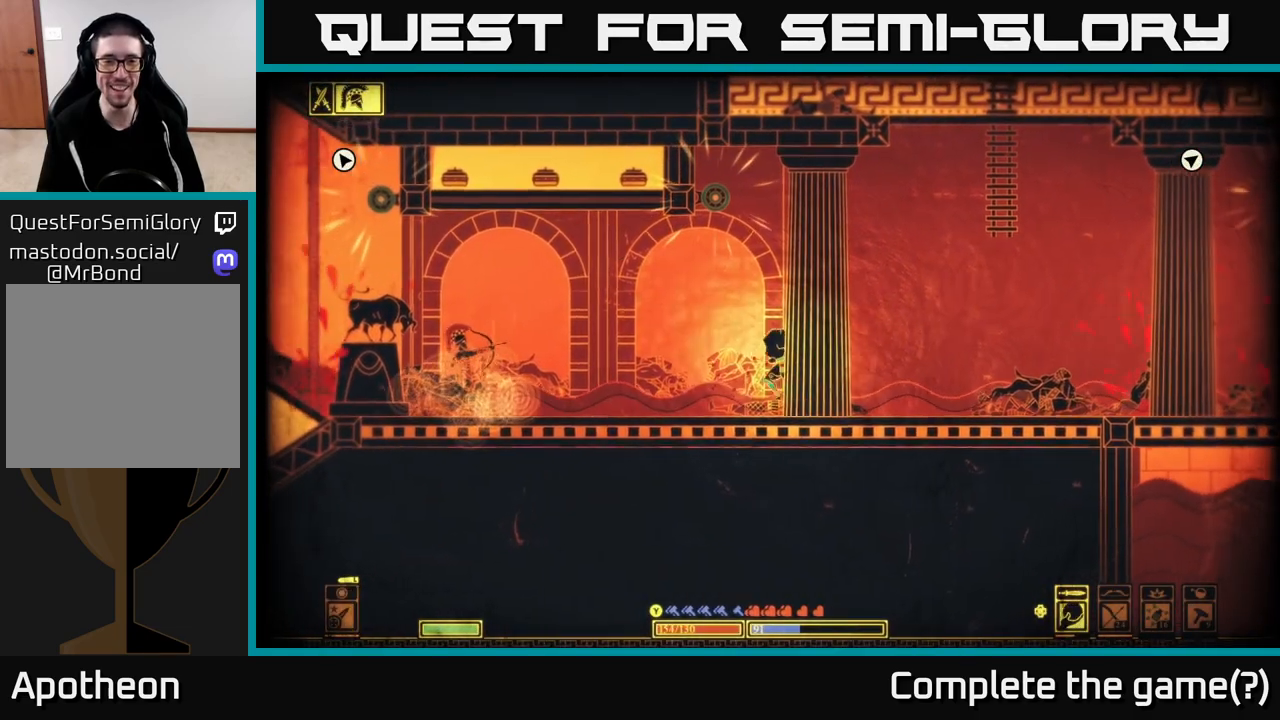
{"buttons": [], "left_stick": "left", "right_stick": "center", "events": [[33, "X", "up"], [283, "left_stick", "left"]]}
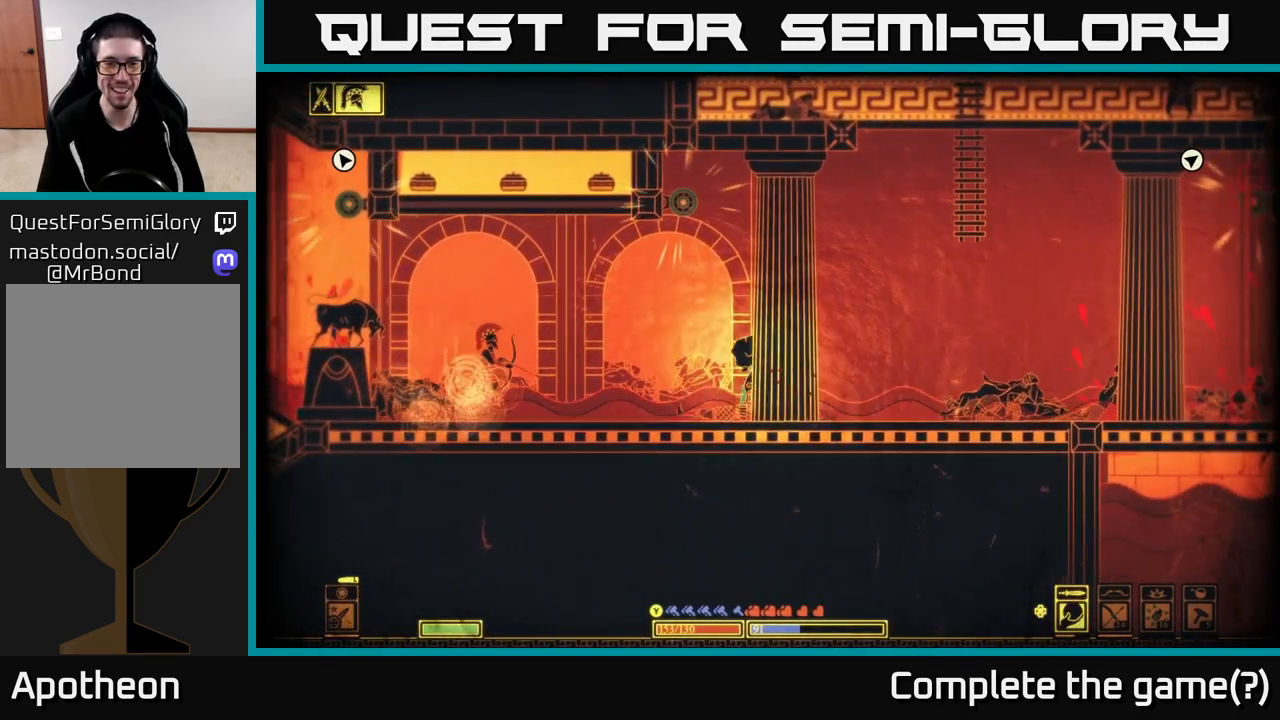
{"buttons": [], "left_stick": "right", "right_stick": "up-left", "events": [[83, "R2", "down"], [100, "right_stick", "up-left"], [217, "R2", "up"], [300, "left_stick", "right"]]}
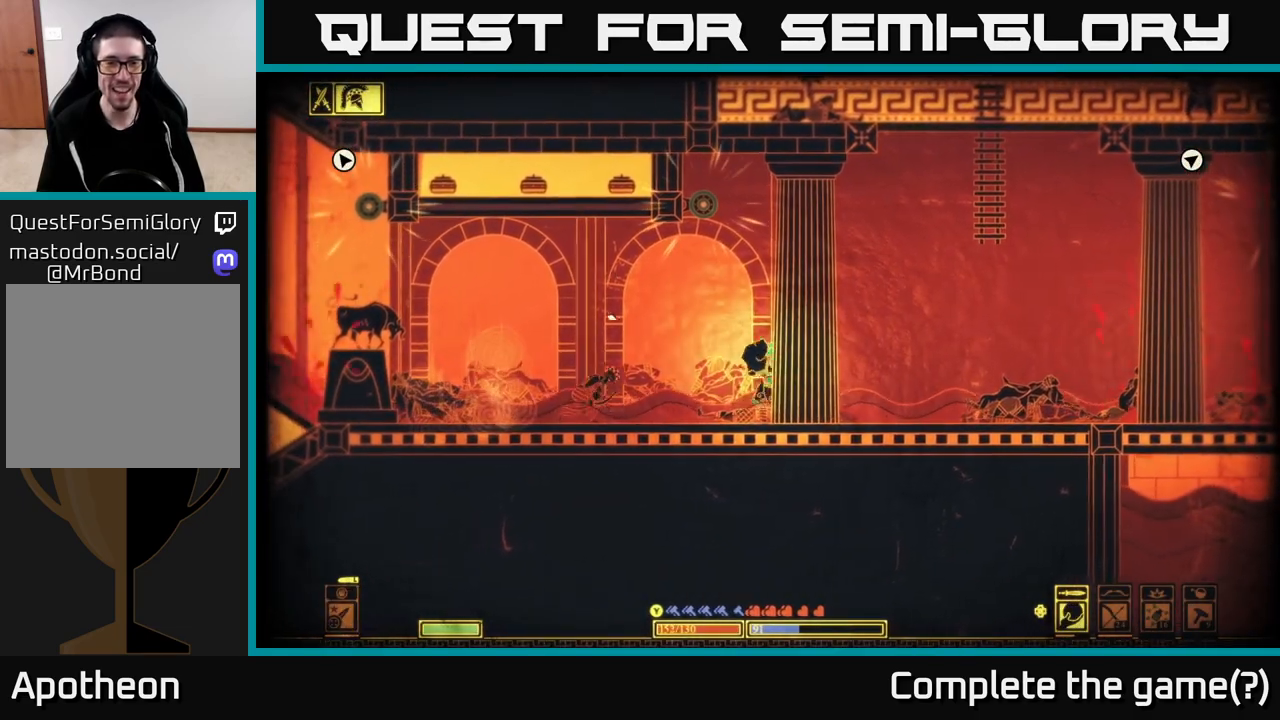
{"buttons": [], "left_stick": "left", "right_stick": "left", "events": [[133, "right_stick", "left"], [333, "left_stick", "left"]]}
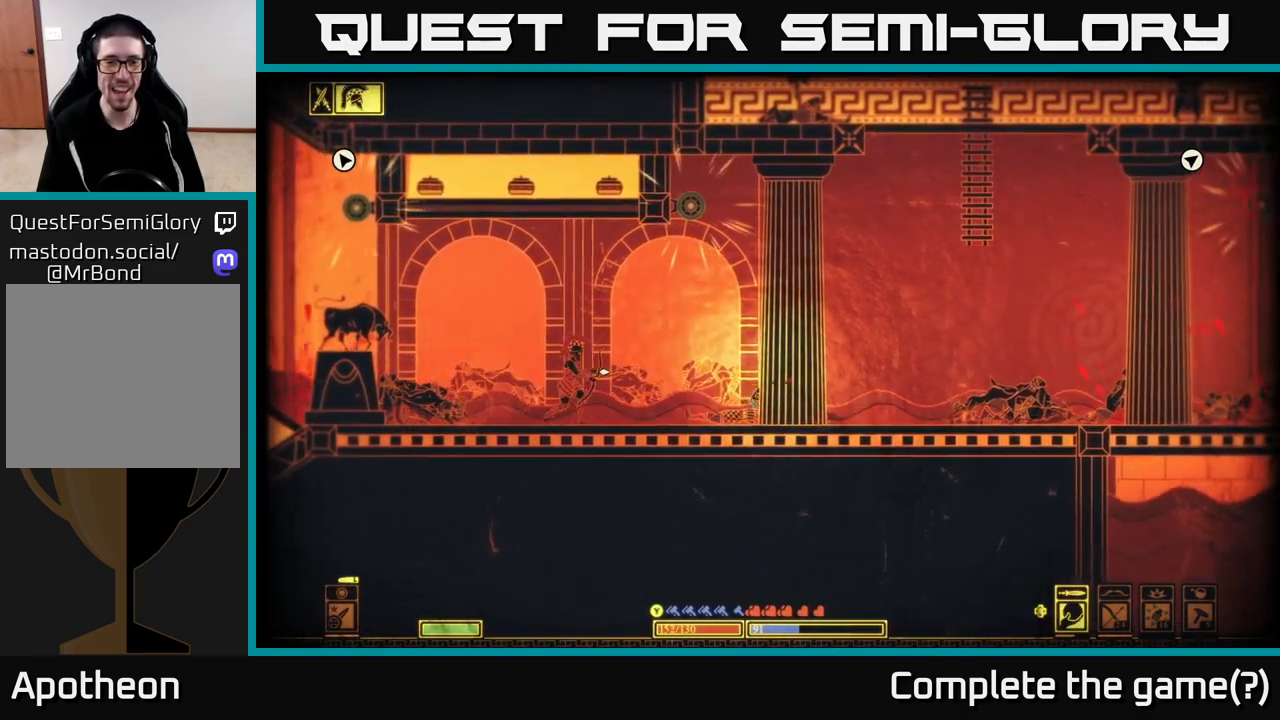
{"buttons": [], "left_stick": "center", "right_stick": "left", "events": [[350, "left_stick", "center"]]}
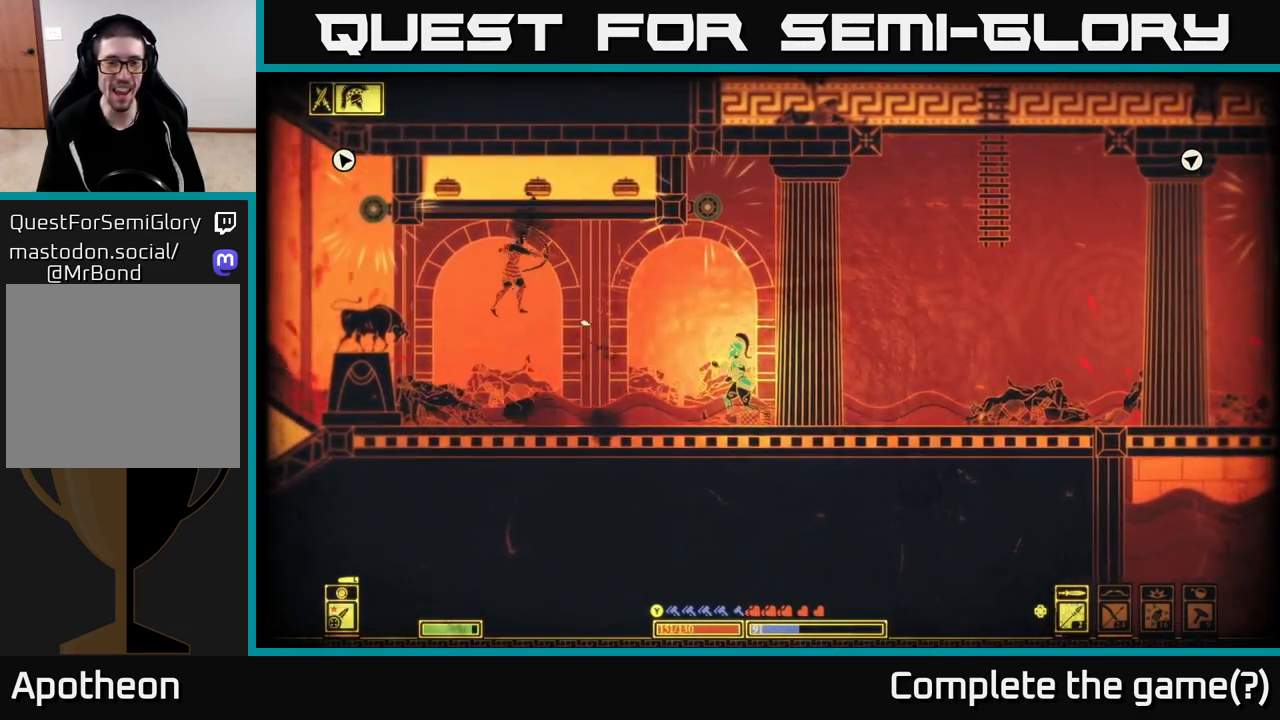
{"buttons": [], "left_stick": "left", "right_stick": "center", "events": [[17, "right_stick", "up-left"], [100, "left_stick", "left"], [233, "right_stick", "center"]]}
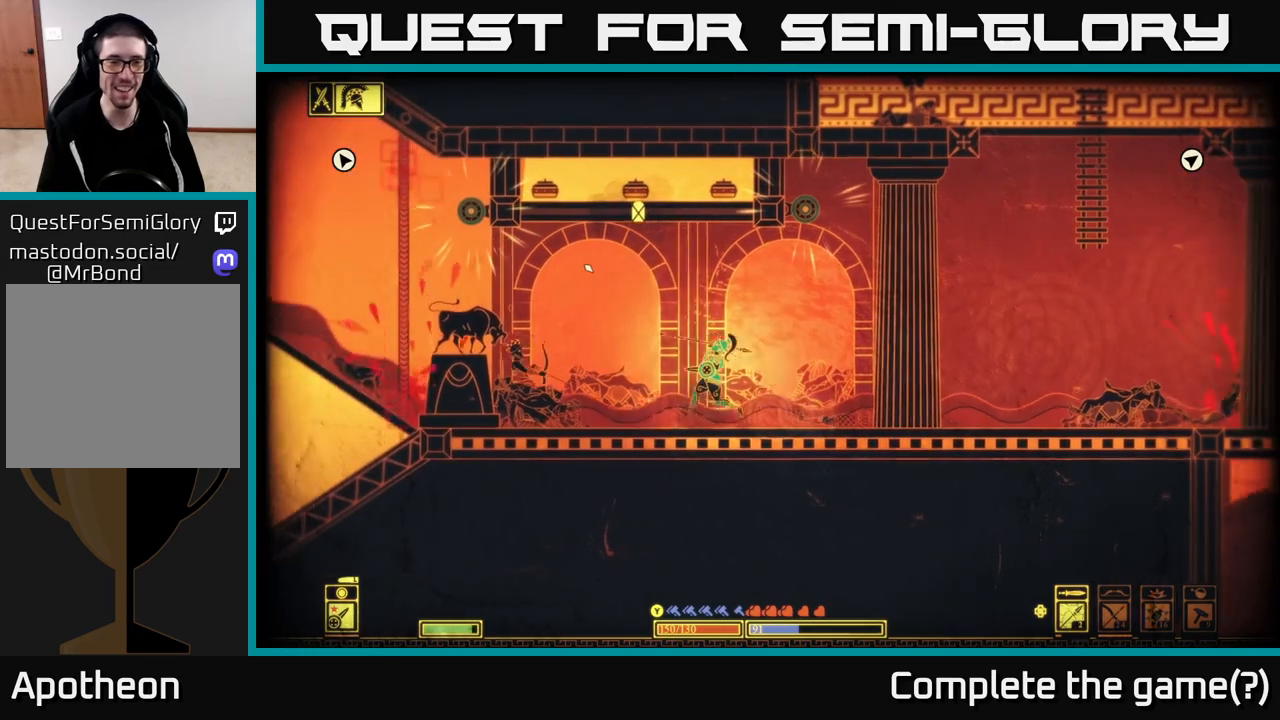
{"buttons": [], "left_stick": "left", "right_stick": "center", "events": [[117, "B", "down"], [400, "B", "up"]]}
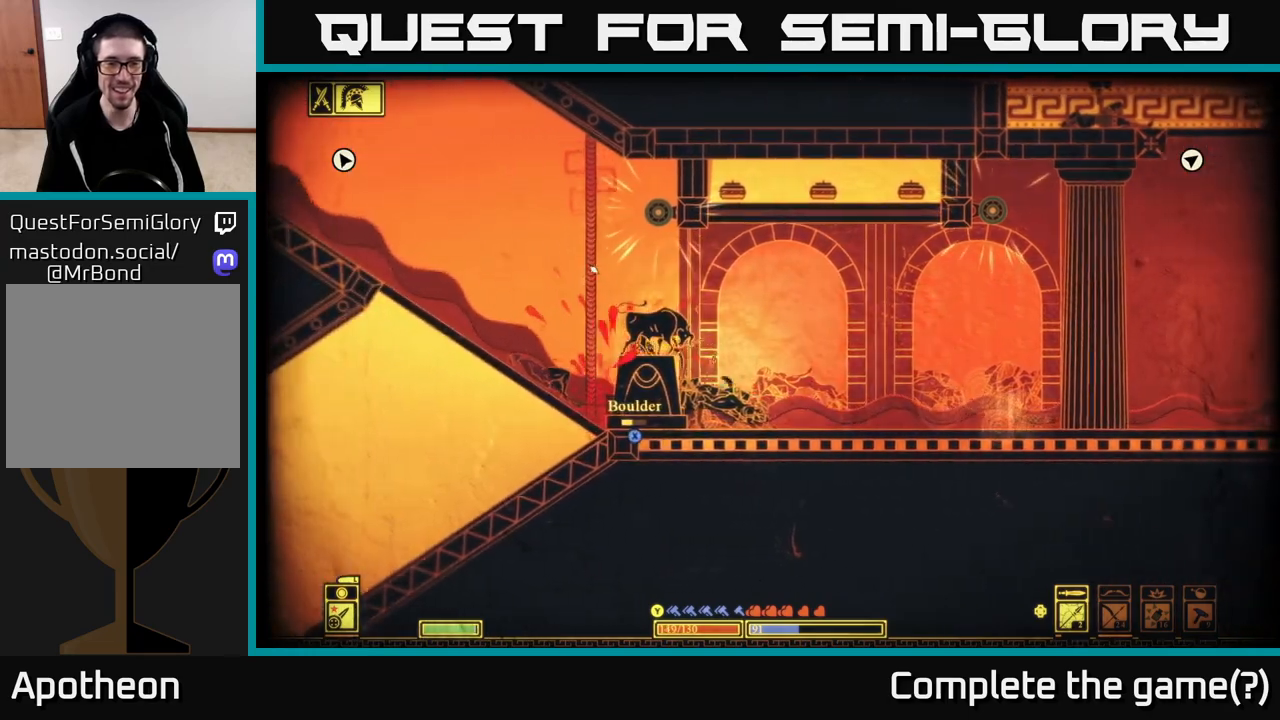
{"buttons": [], "left_stick": "left", "right_stick": "right", "events": [[167, "right_stick", "up-left"], [217, "R2", "down"], [350, "R2", "up"], [417, "right_stick", "up-right"], [467, "right_stick", "right"]]}
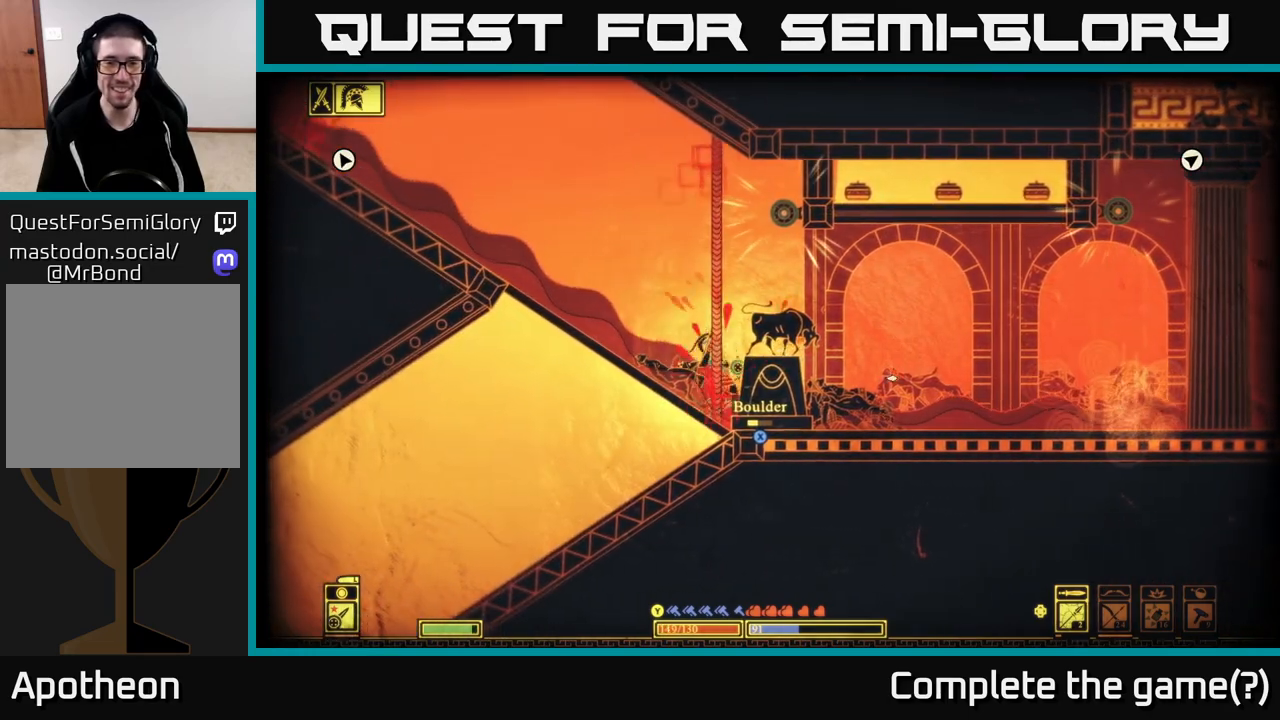
{"buttons": [], "left_stick": "left", "right_stick": "down-right", "events": [[400, "right_stick", "down-right"]]}